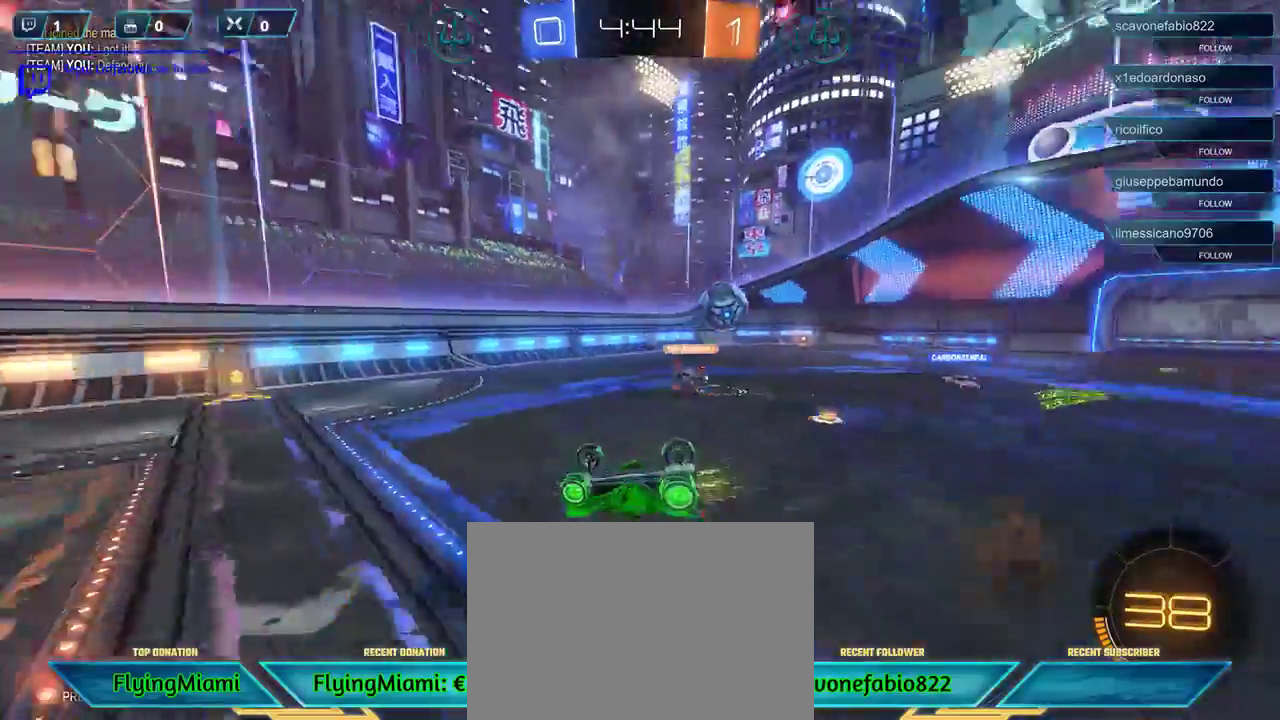
Gameplay with a controller (Xbox layout); each line is a JSON object with the inputs held at the frame after it. "events" lists button and stick changes between this image and that frame as [ms after this image, input, new state], when the widget could be followed in between.
{"buttons": ["R2"], "left_stick": "center", "right_stick": "center", "events": [[250, "L1", "down"], [350, "L1", "up"], [383, "left_stick", "center"]]}
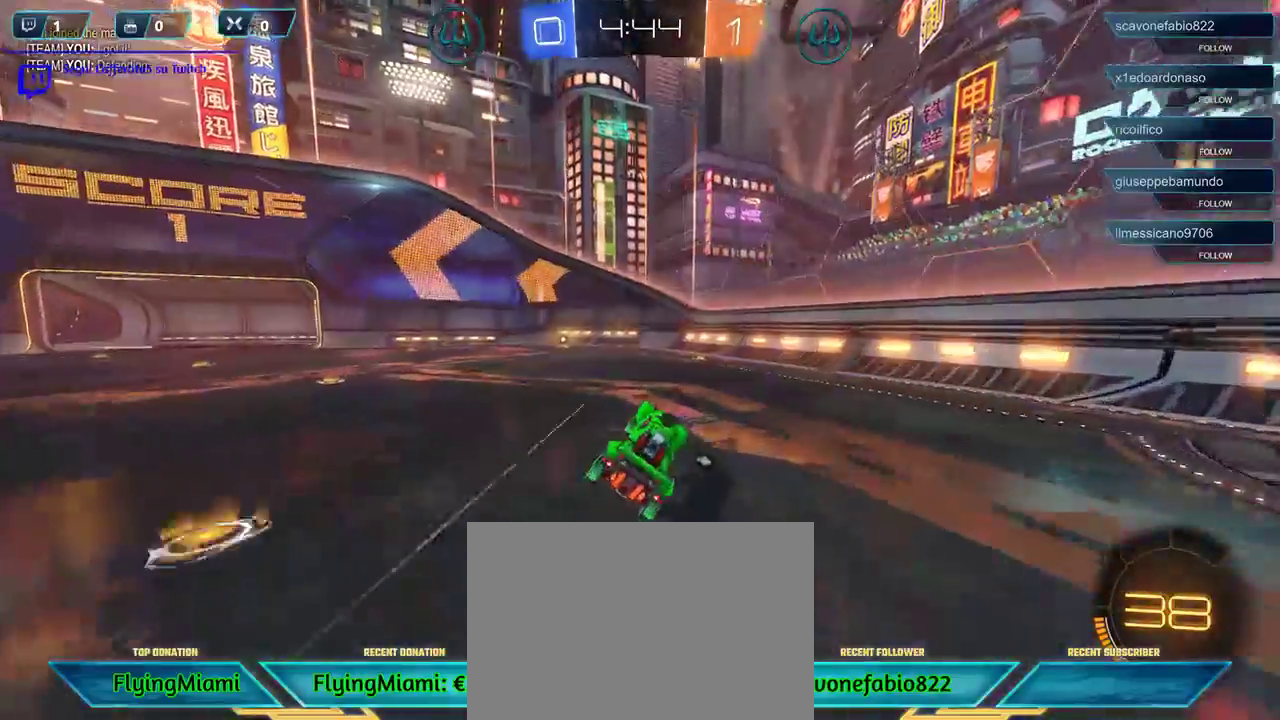
{"buttons": ["R2"], "left_stick": "left", "right_stick": "center", "events": [[250, "left_stick", "left"]]}
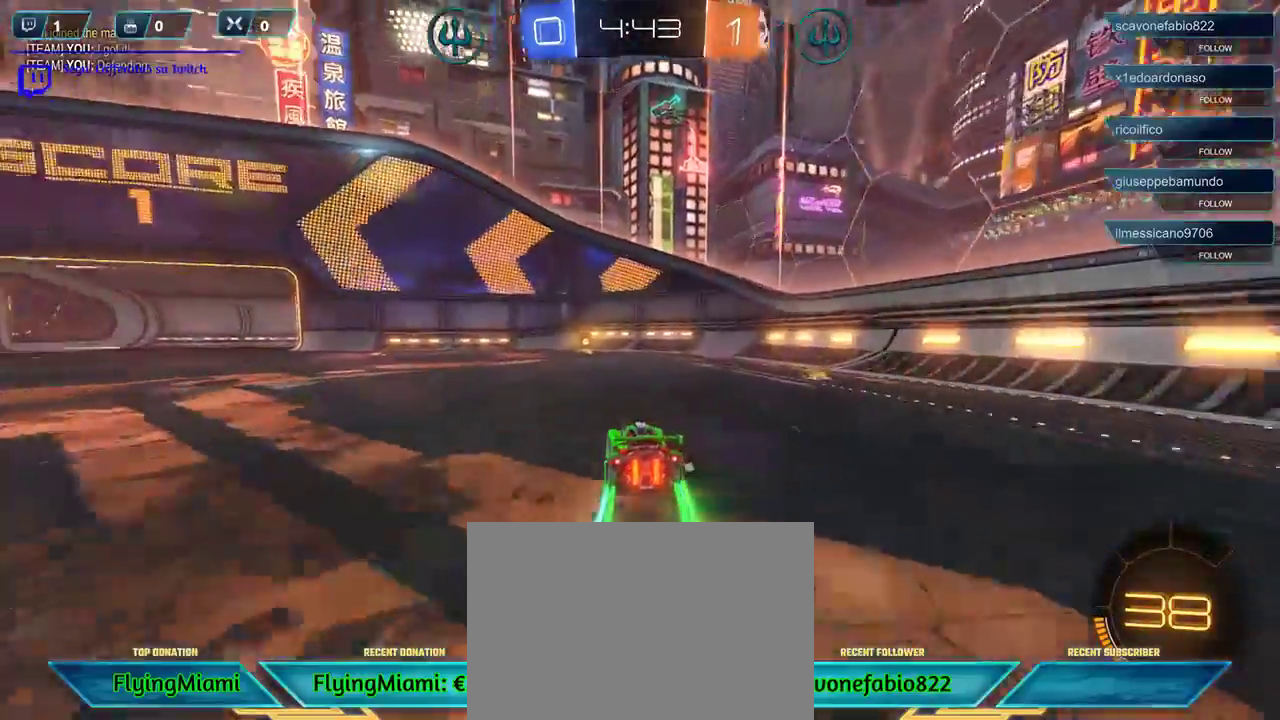
{"buttons": ["R2"], "left_stick": "left", "right_stick": "center", "events": [[17, "left_stick", "center"], [183, "left_stick", "right"], [383, "left_stick", "left"]]}
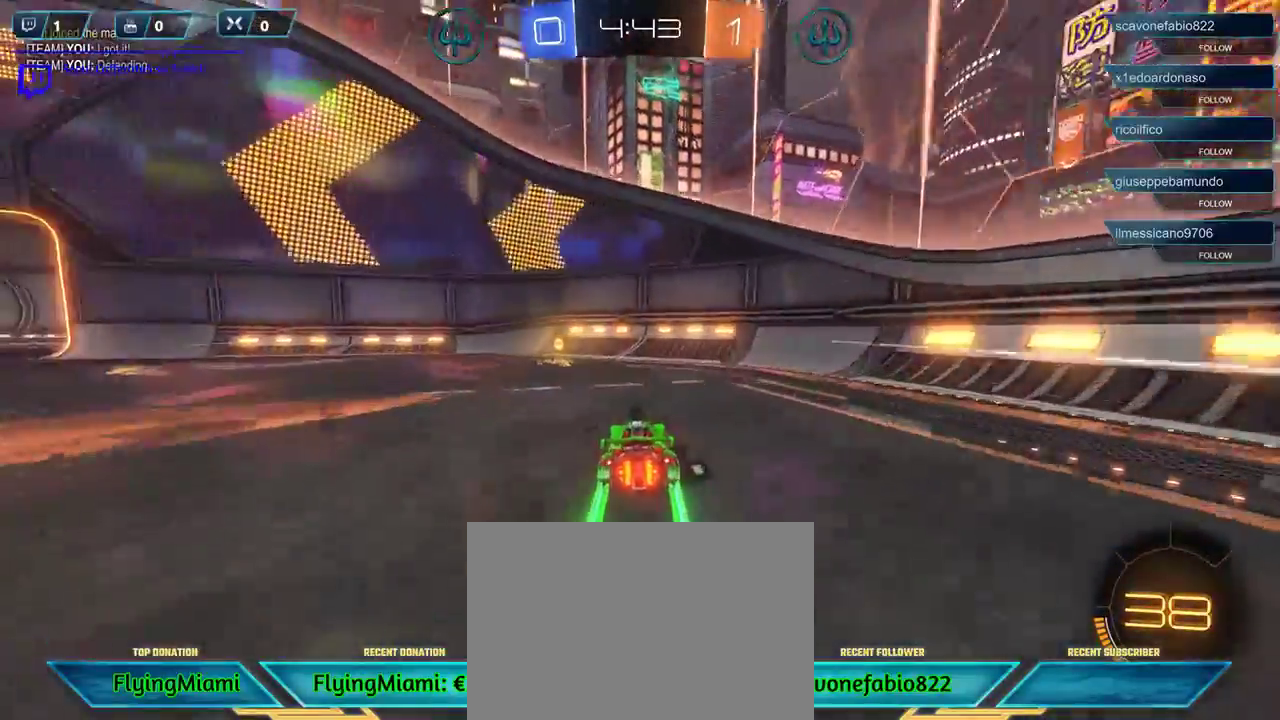
{"buttons": ["R2"], "left_stick": "left", "right_stick": "center", "events": [[317, "L1", "down"], [450, "L1", "up"]]}
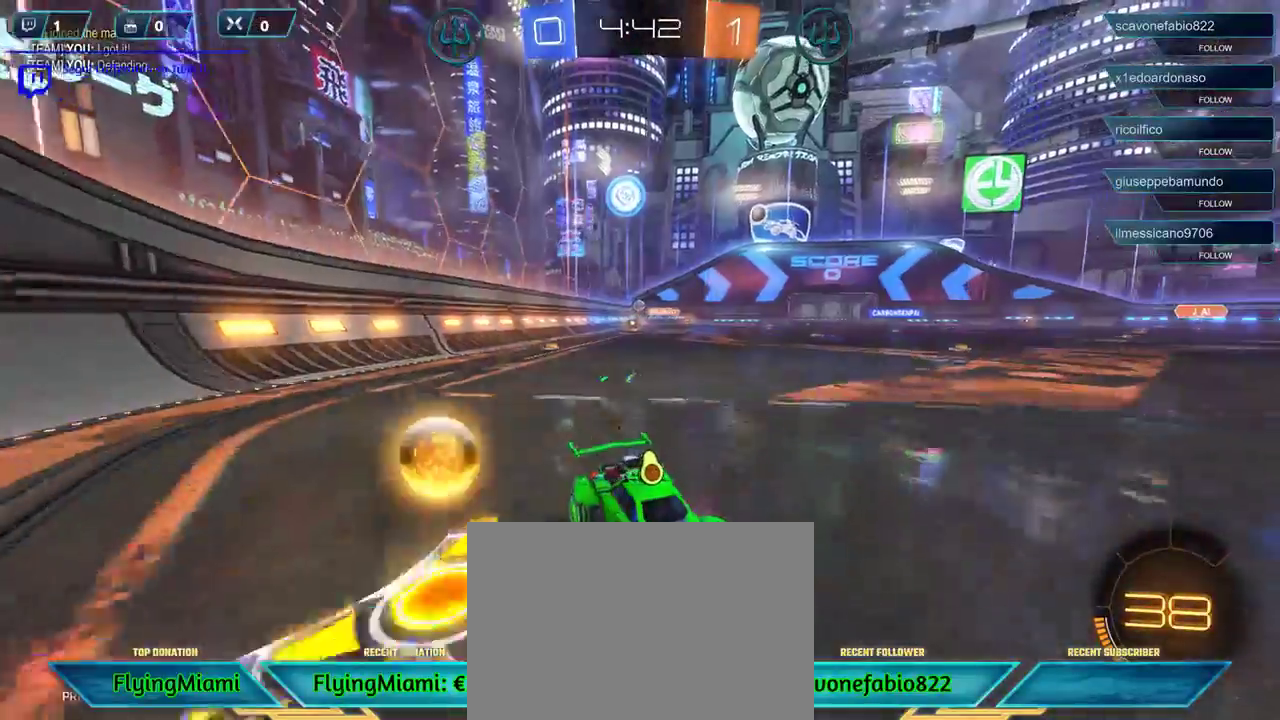
{"buttons": ["R2"], "left_stick": "left", "right_stick": "center", "events": []}
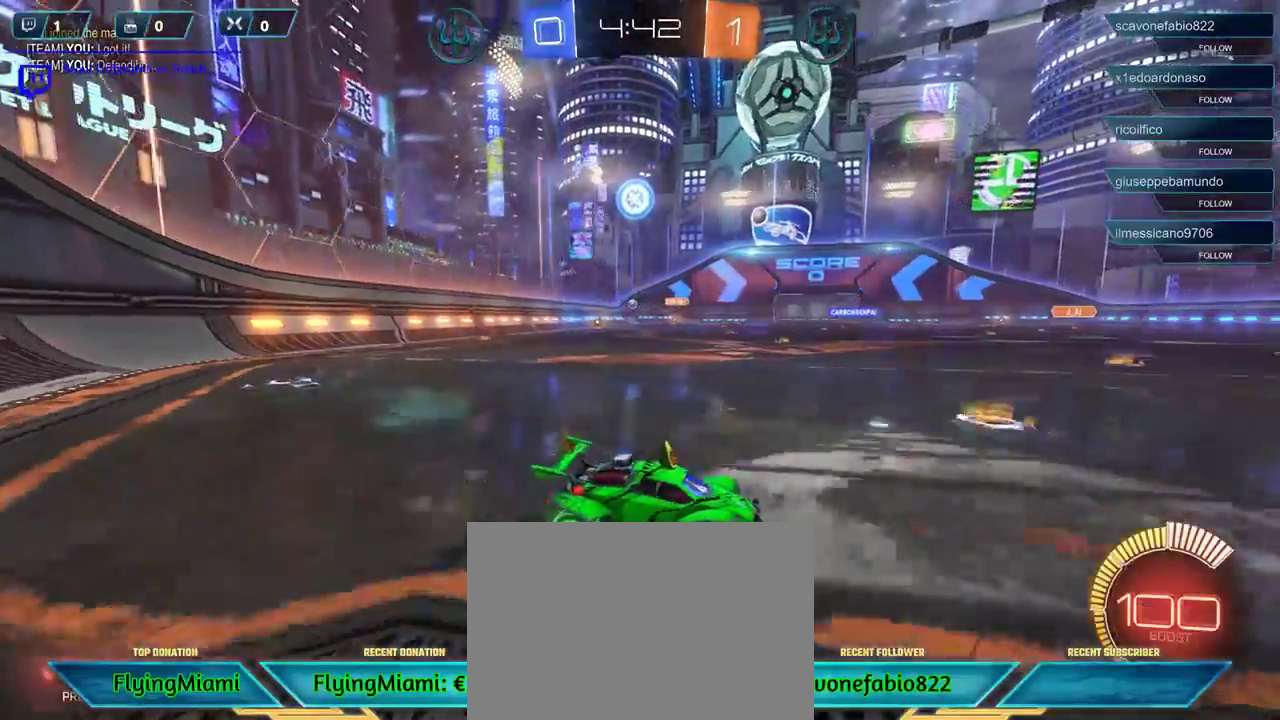
{"buttons": ["R2"], "left_stick": "left", "right_stick": "center", "events": []}
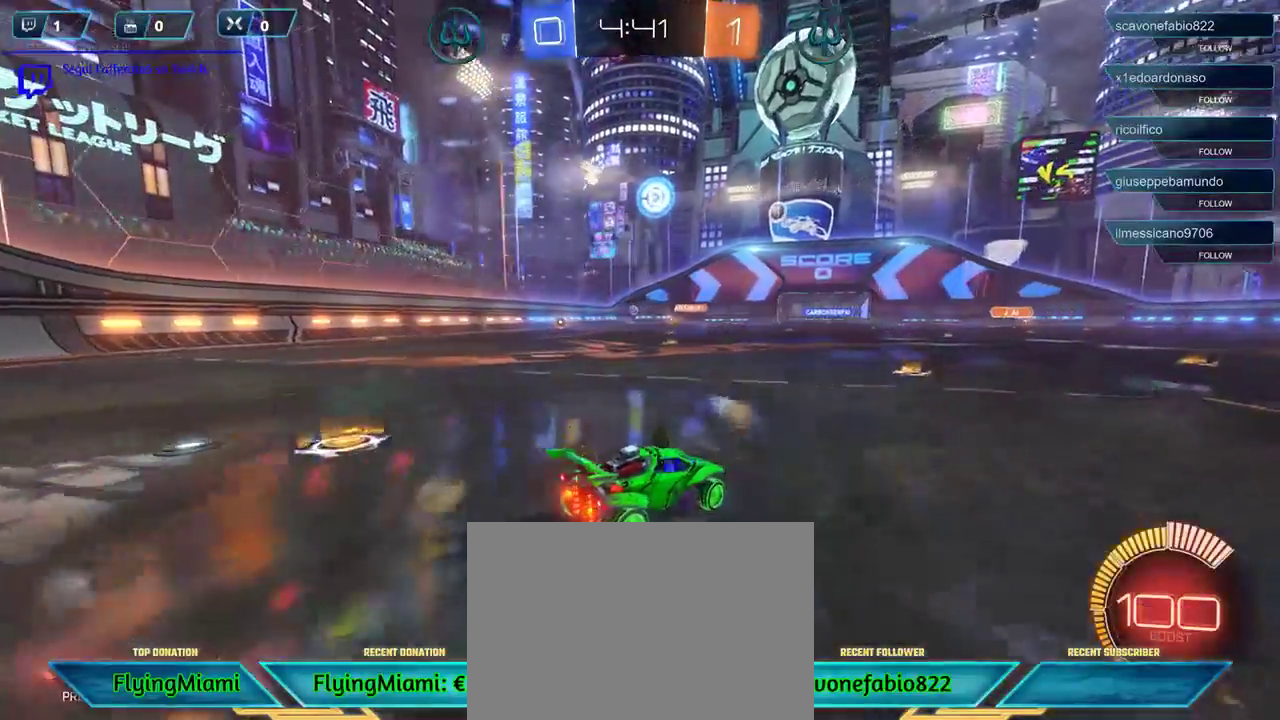
{"buttons": ["A", "R2"], "left_stick": "up", "right_stick": "center", "events": [[150, "left_stick", "up"], [183, "A", "down"], [250, "A", "up"], [317, "A", "down"]]}
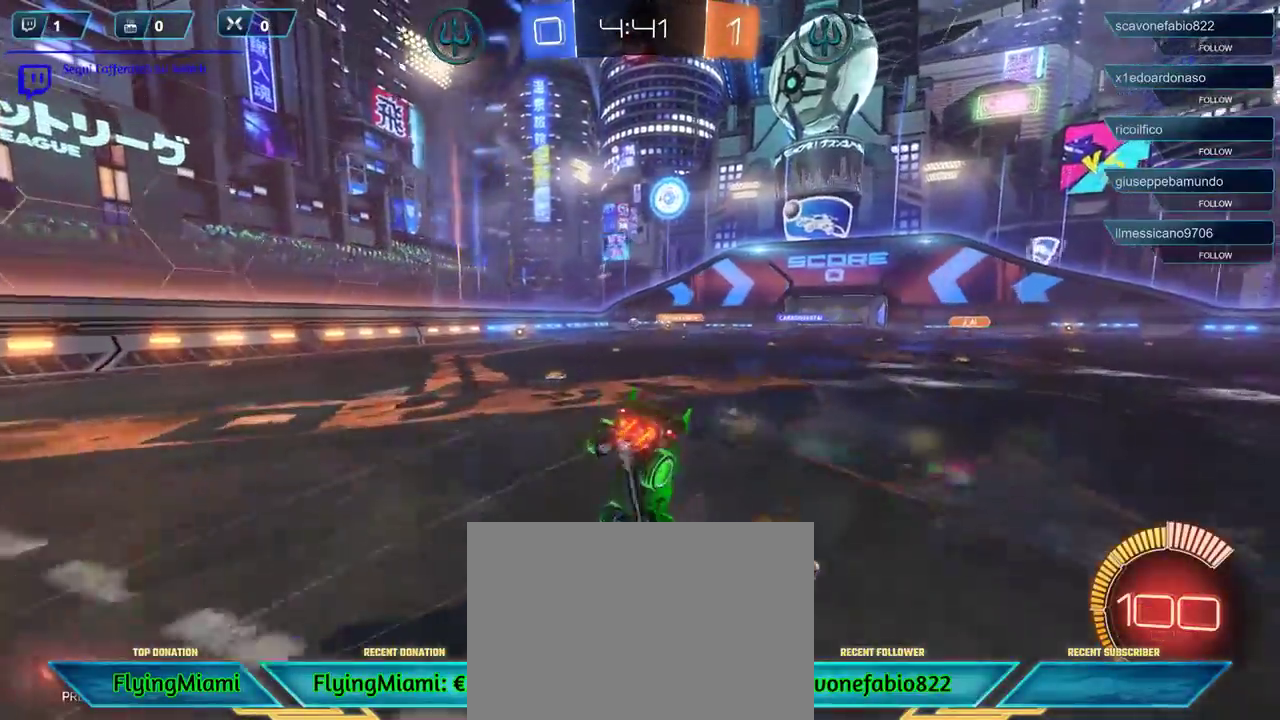
{"buttons": ["R2"], "left_stick": "center", "right_stick": "center", "events": [[17, "A", "up"], [117, "left_stick", "center"]]}
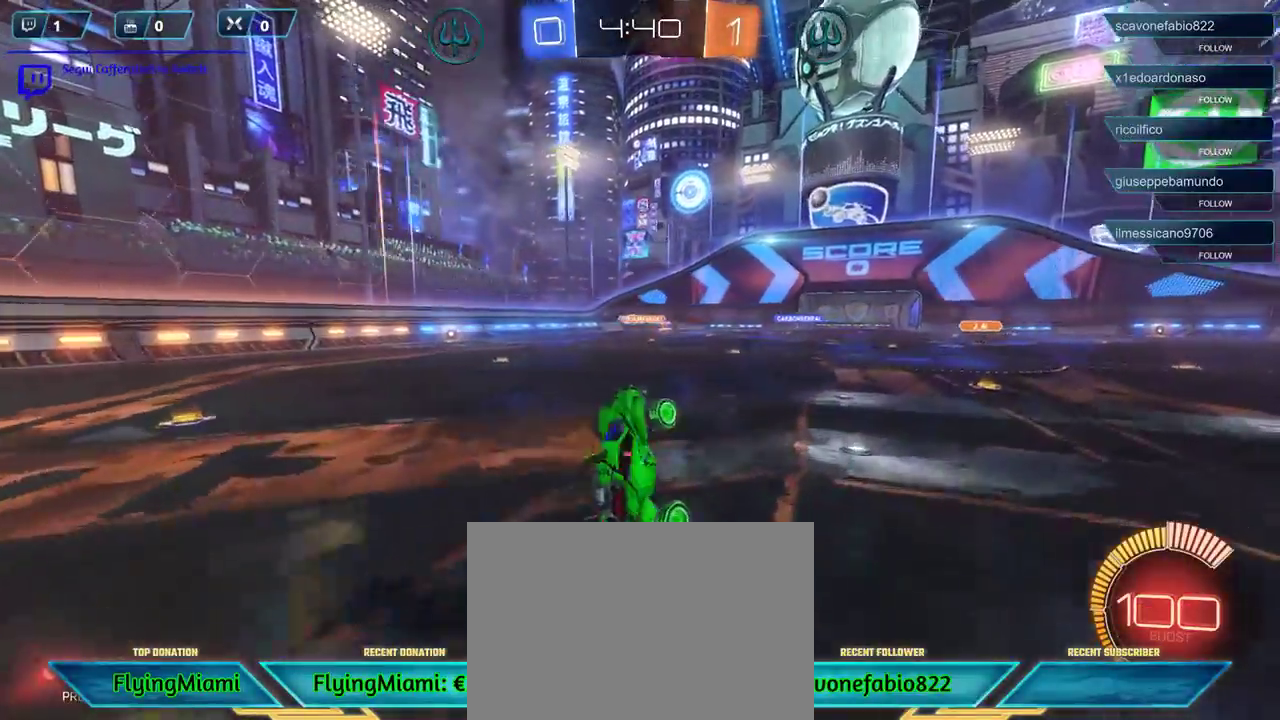
{"buttons": ["R2"], "left_stick": "left", "right_stick": "center", "events": [[450, "left_stick", "left"]]}
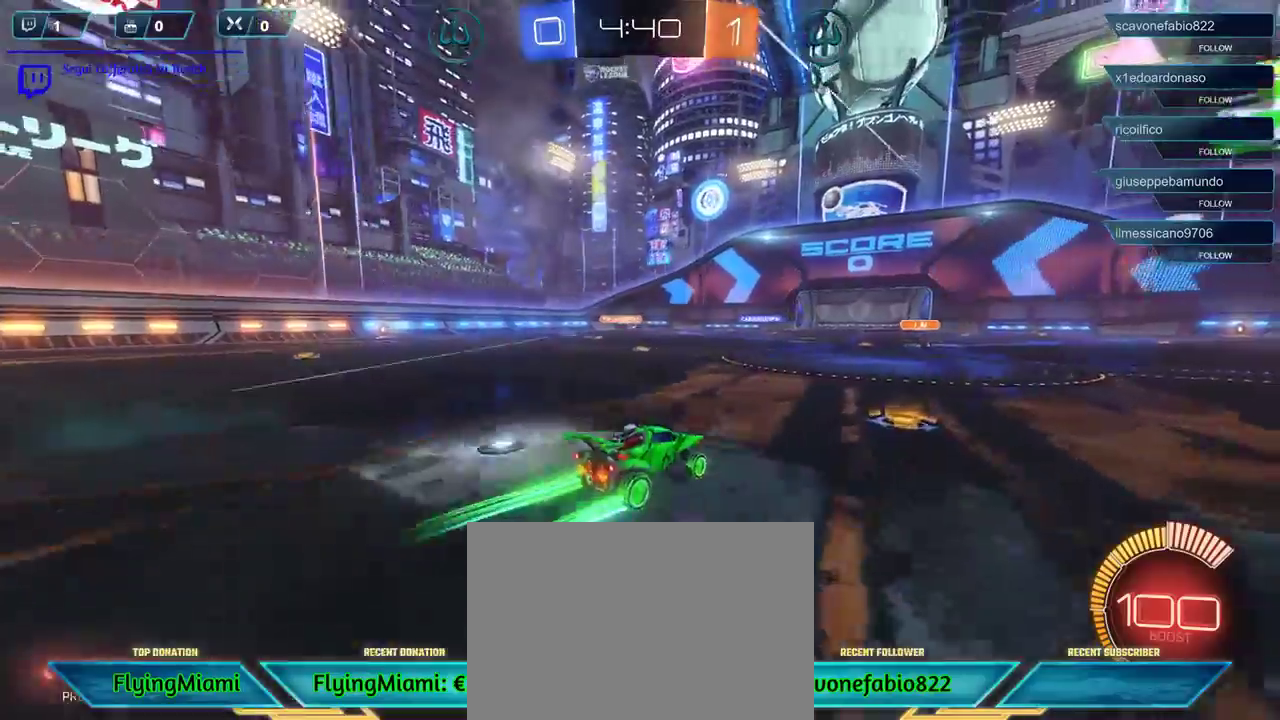
{"buttons": ["R2"], "left_stick": "right", "right_stick": "center", "events": [[217, "A", "down"], [350, "A", "up"], [483, "left_stick", "right"]]}
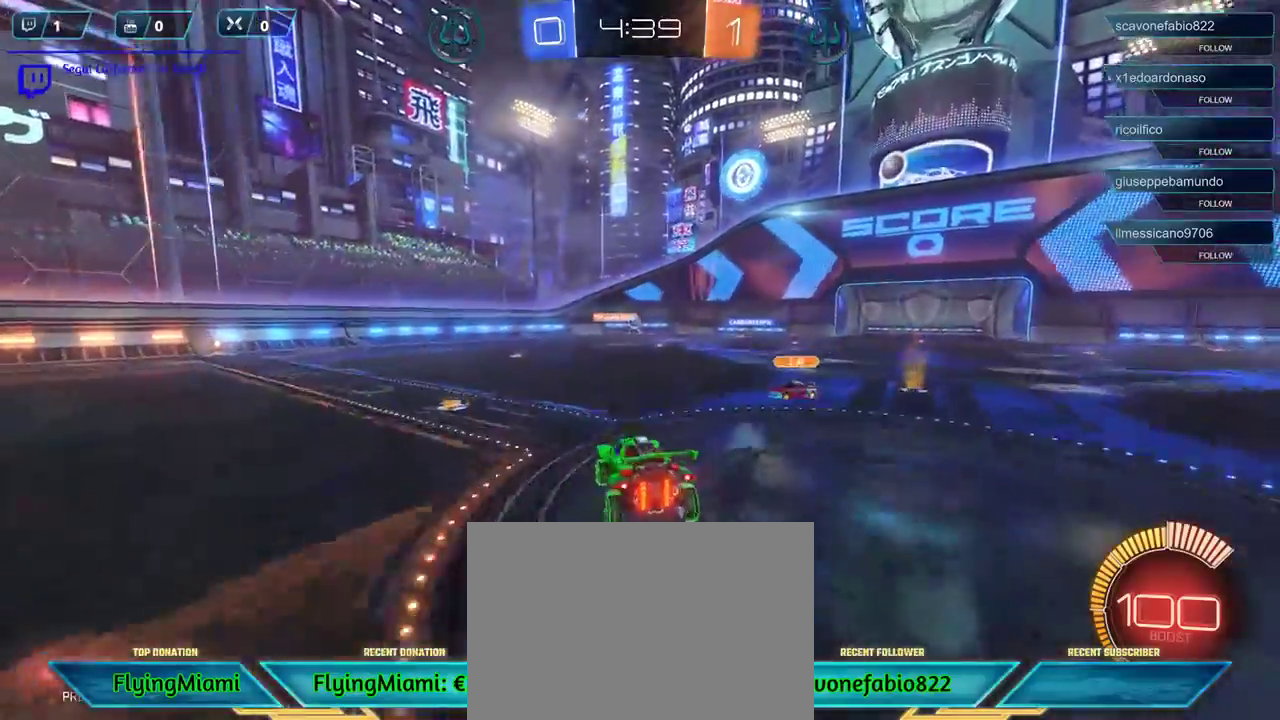
{"buttons": ["R2"], "left_stick": "right", "right_stick": "center", "events": [[150, "A", "down"], [217, "A", "up"], [283, "A", "down"], [383, "A", "up"]]}
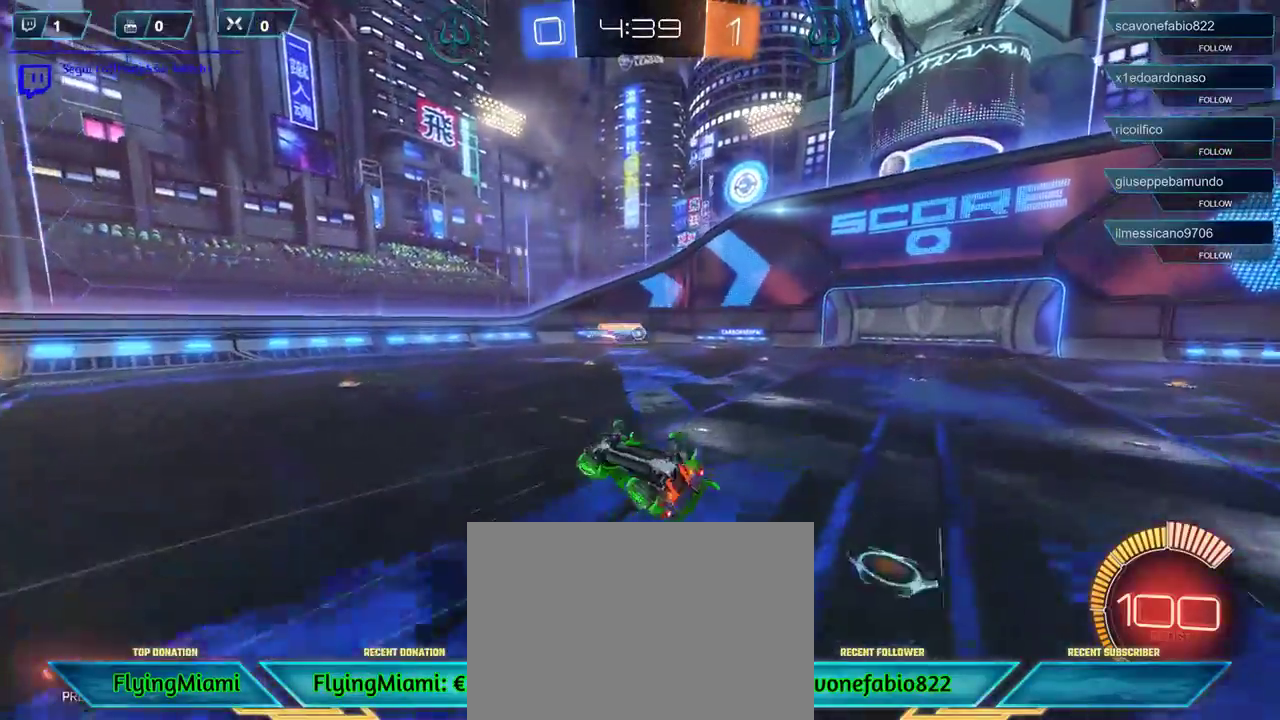
{"buttons": ["R2"], "left_stick": "right", "right_stick": "center", "events": []}
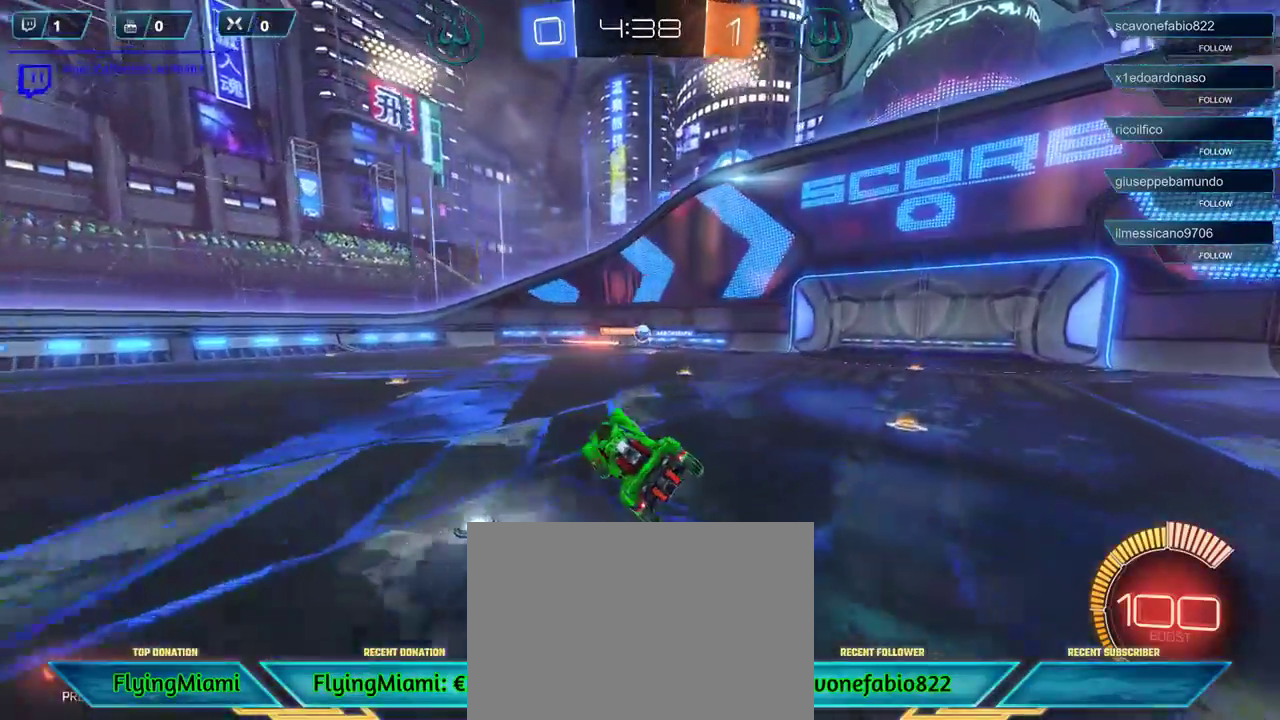
{"buttons": ["R2"], "left_stick": "center", "right_stick": "center", "events": [[250, "left_stick", "center"]]}
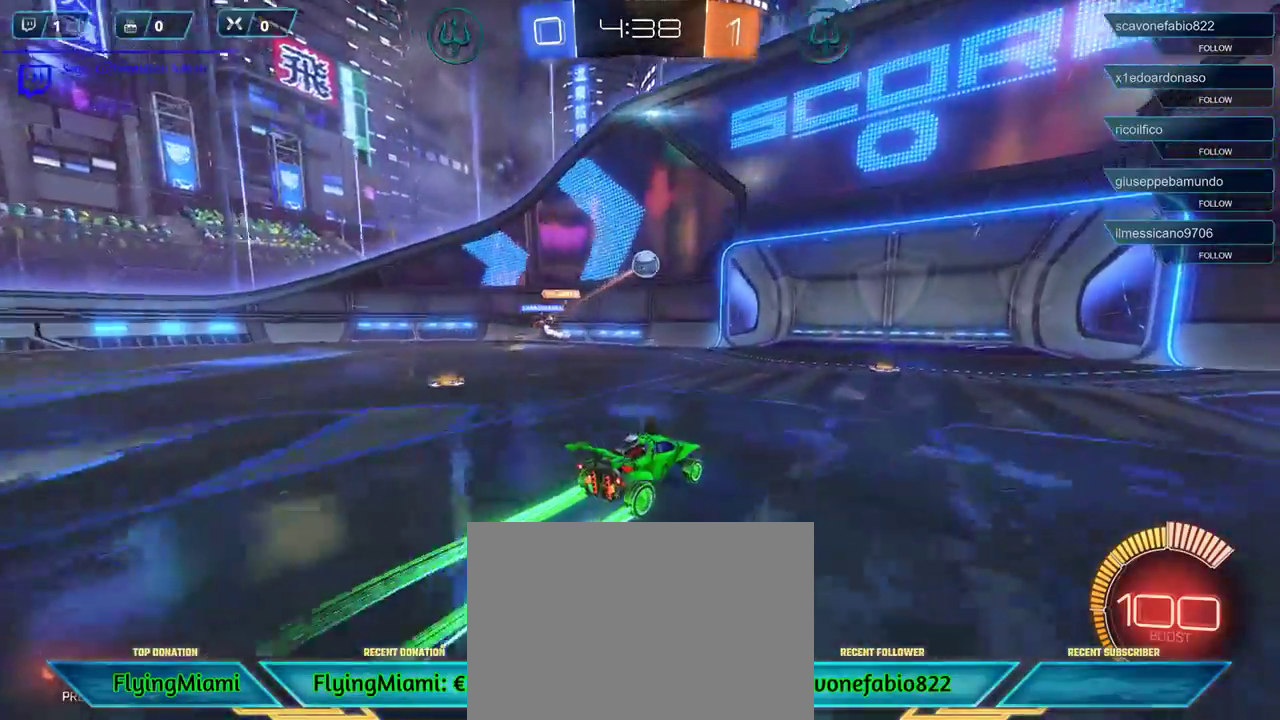
{"buttons": [], "left_stick": "right", "right_stick": "center", "events": [[217, "left_stick", "right"], [250, "R2", "up"], [350, "A", "down"], [450, "A", "up"]]}
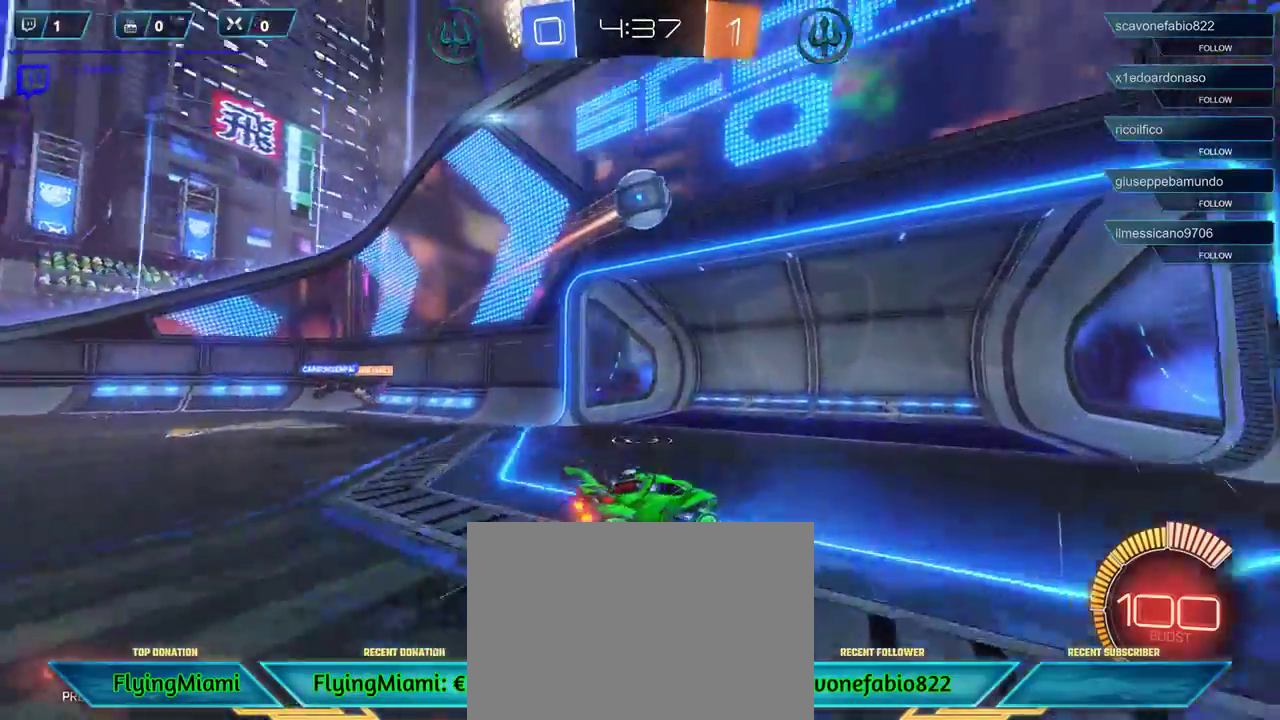
{"buttons": [], "left_stick": "down-left", "right_stick": "center", "events": [[183, "left_stick", "down-left"], [217, "A", "down"], [283, "A", "up"], [383, "A", "down"], [450, "A", "up"]]}
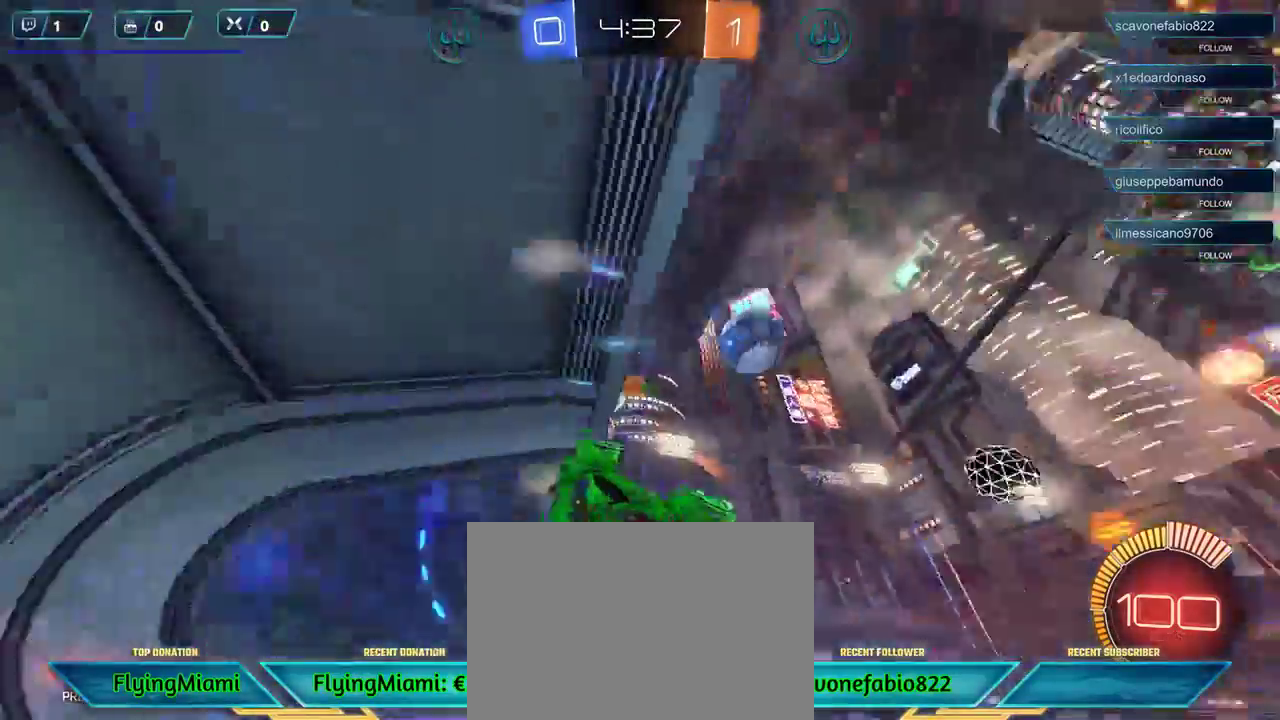
{"buttons": ["R2"], "left_stick": "center", "right_stick": "center", "events": [[50, "left_stick", "center"], [283, "R2", "down"]]}
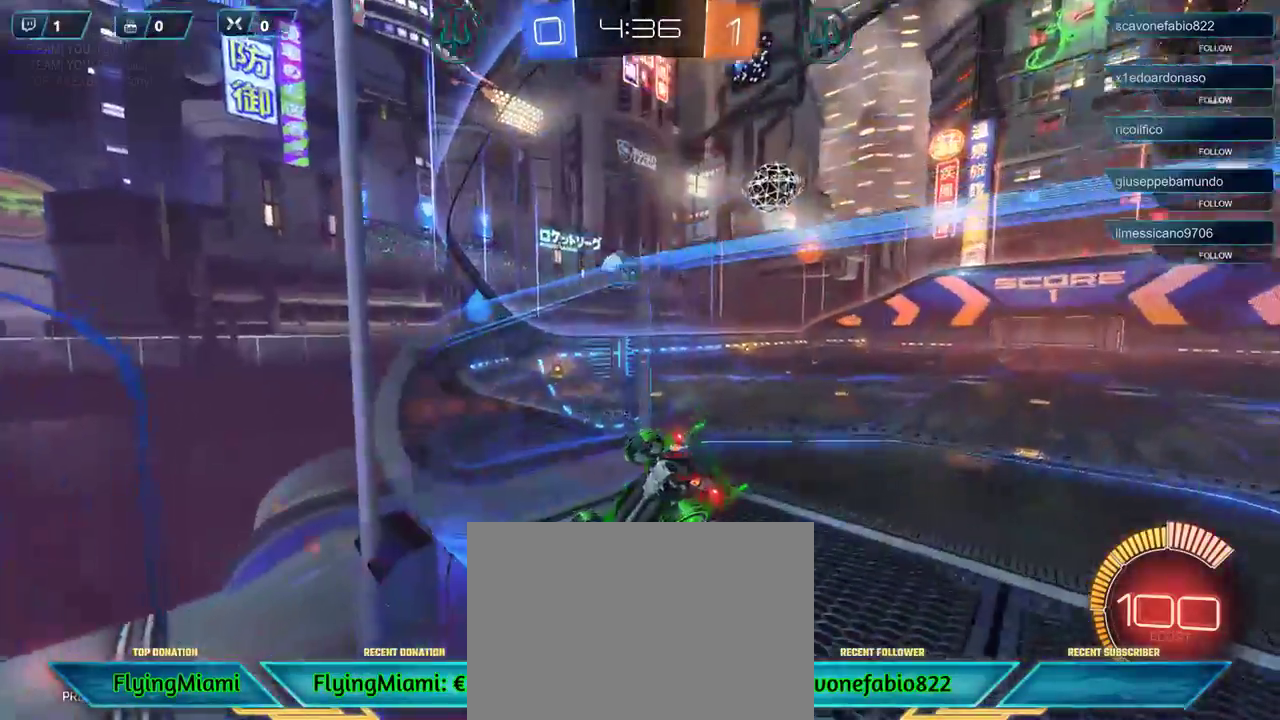
{"buttons": ["R2"], "left_stick": "right", "right_stick": "center", "events": [[50, "left_stick", "right"], [233, "left_stick", "center"], [450, "left_stick", "right"]]}
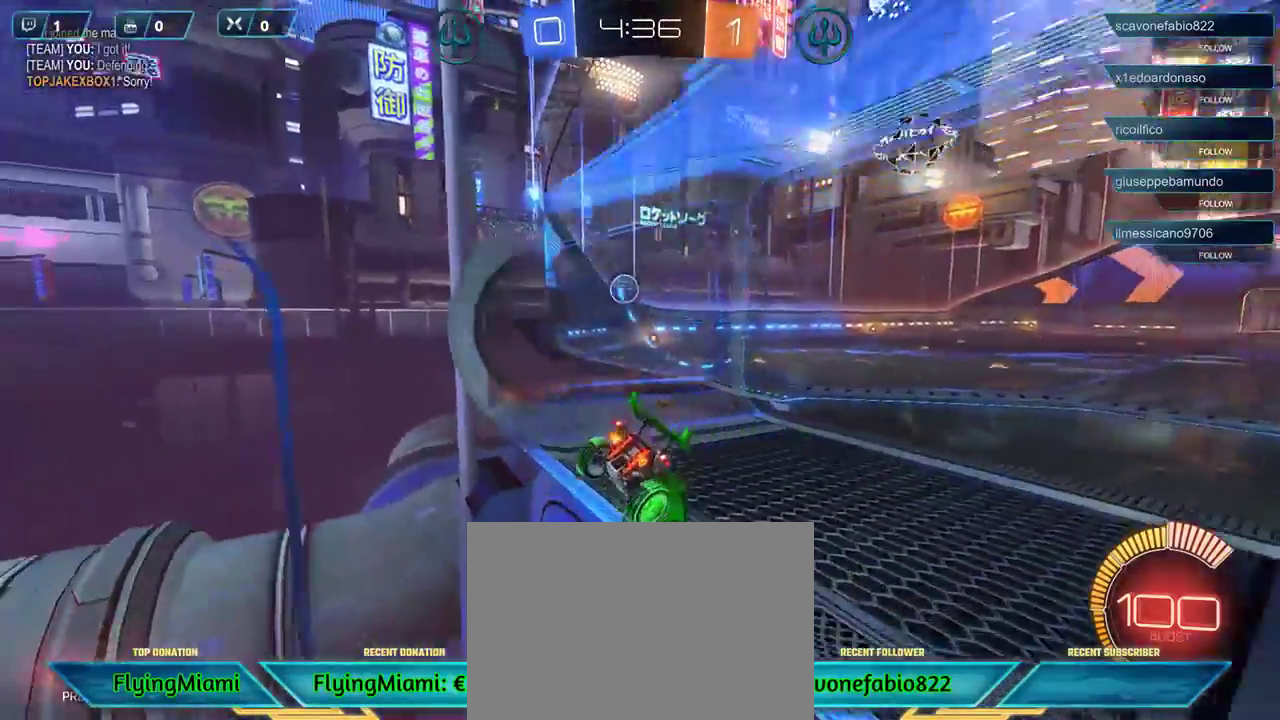
{"buttons": ["R2"], "left_stick": "left", "right_stick": "center", "events": [[200, "left_stick", "center"], [483, "left_stick", "left"]]}
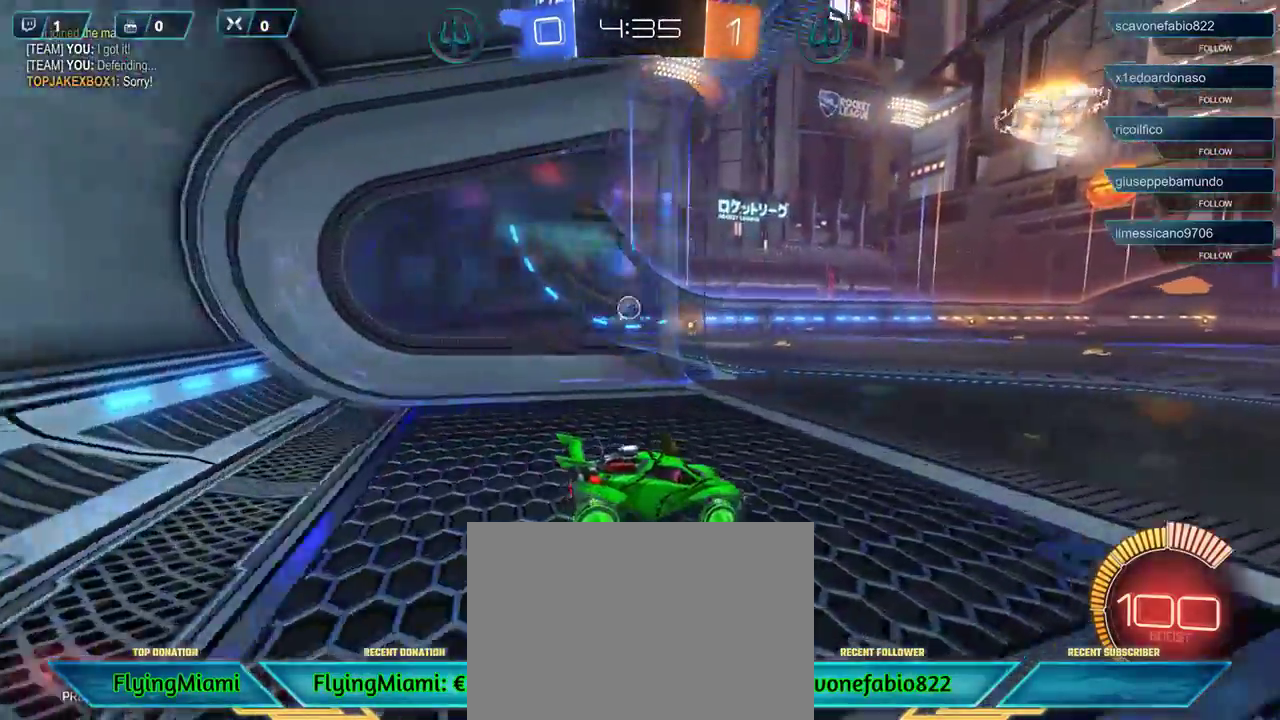
{"buttons": ["R2"], "left_stick": "left", "right_stick": "center", "events": []}
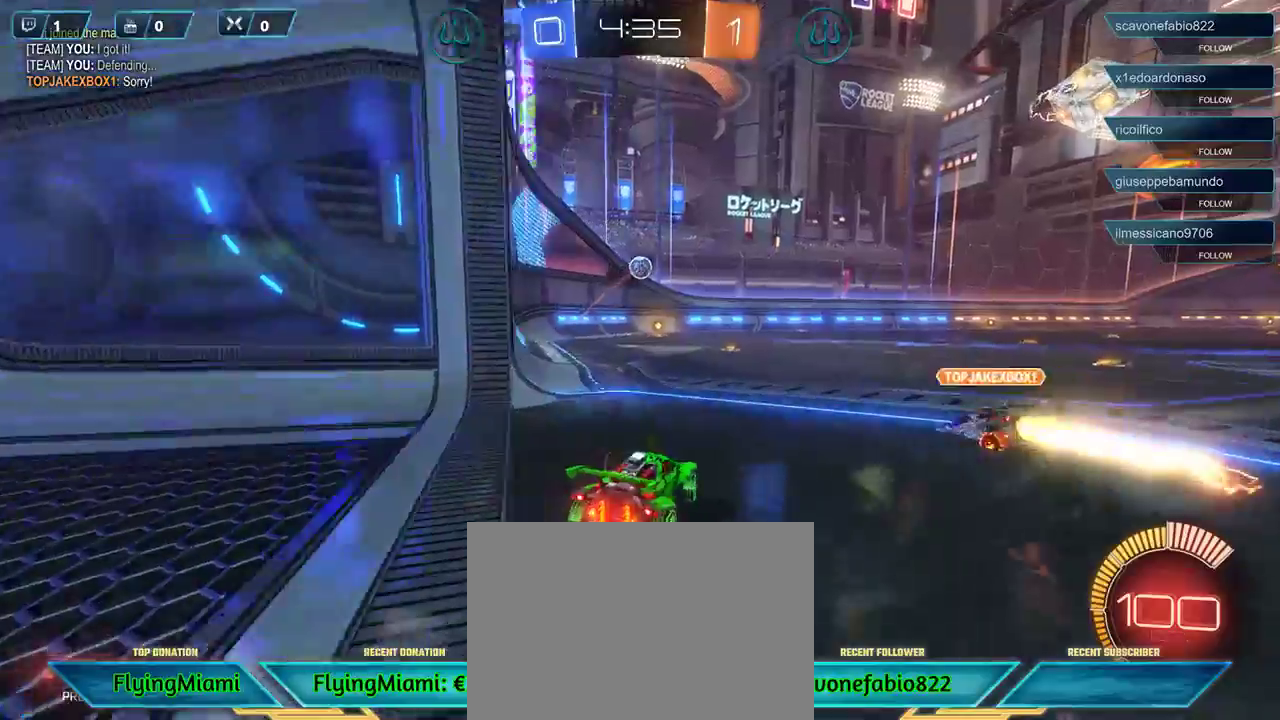
{"buttons": ["R2"], "left_stick": "right", "right_stick": "center", "events": [[383, "left_stick", "center"], [450, "left_stick", "right"]]}
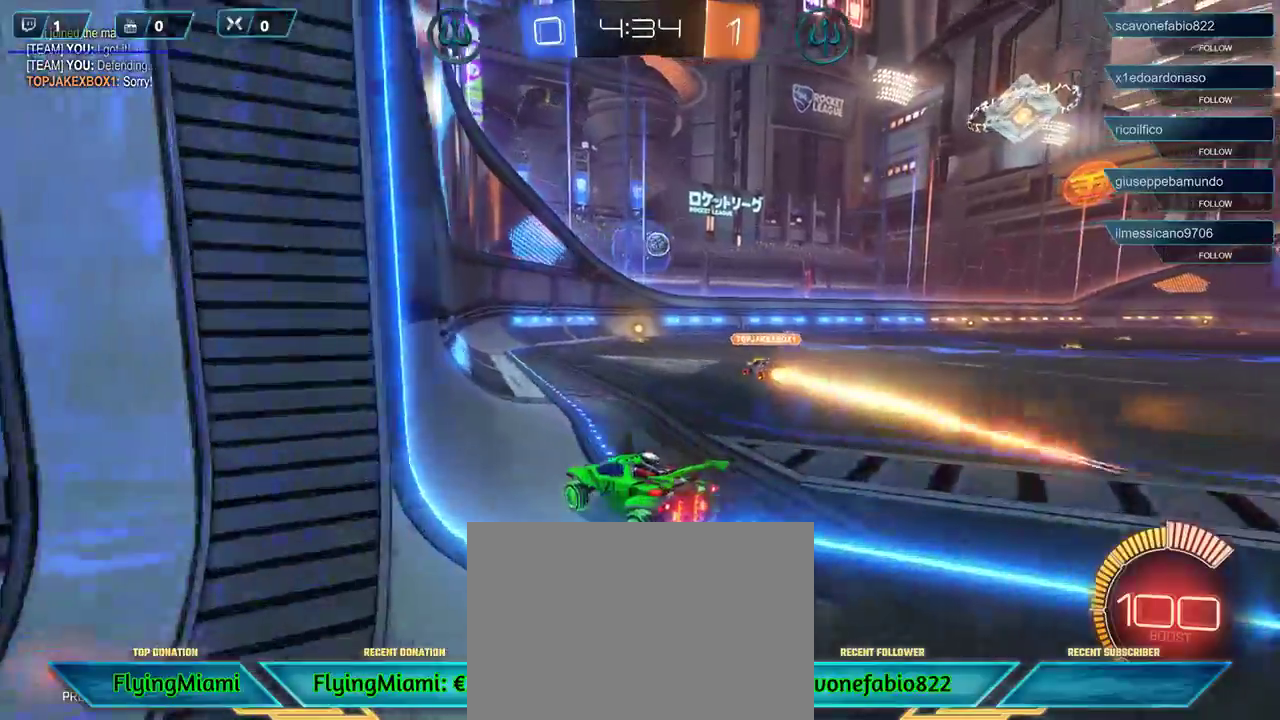
{"buttons": ["R2"], "left_stick": "center", "right_stick": "center", "events": [[383, "left_stick", "center"]]}
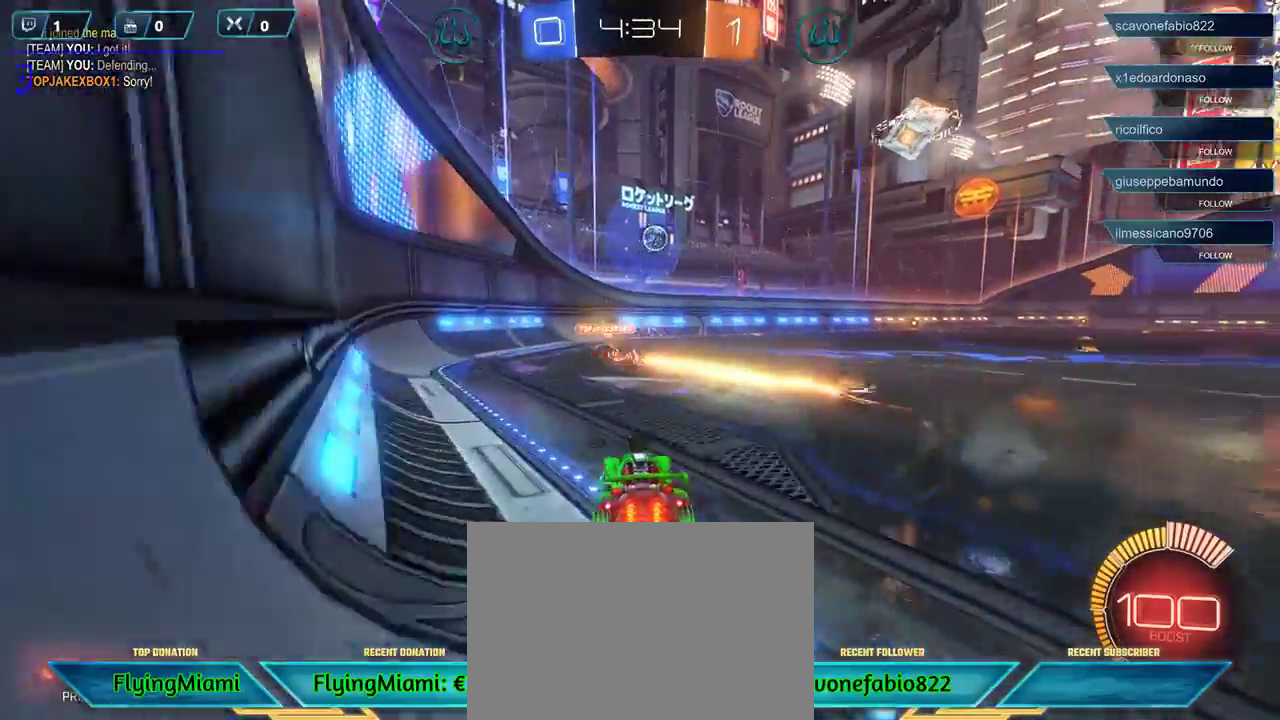
{"buttons": ["R2"], "left_stick": "center", "right_stick": "center", "events": [[17, "left_stick", "right"], [183, "DPAD_DOWN", "down"], [283, "DPAD_DOWN", "up"], [483, "left_stick", "center"]]}
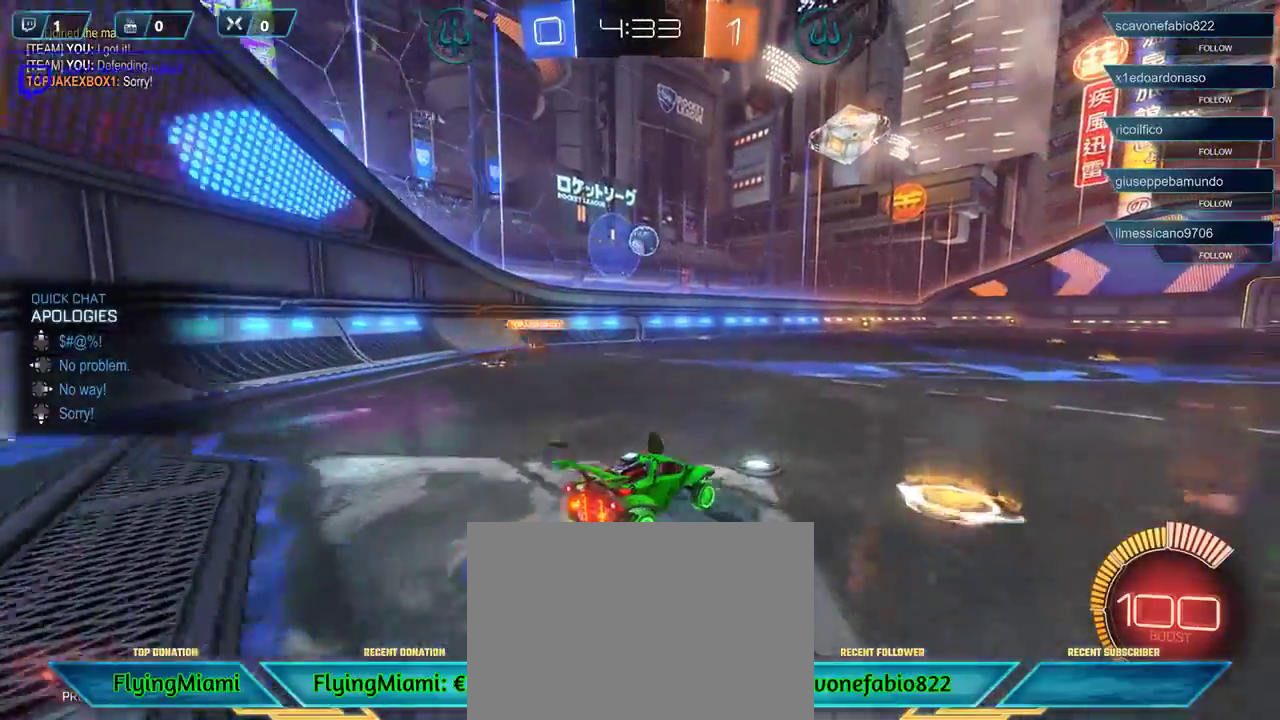
{"buttons": ["R2"], "left_stick": "center", "right_stick": "center", "events": []}
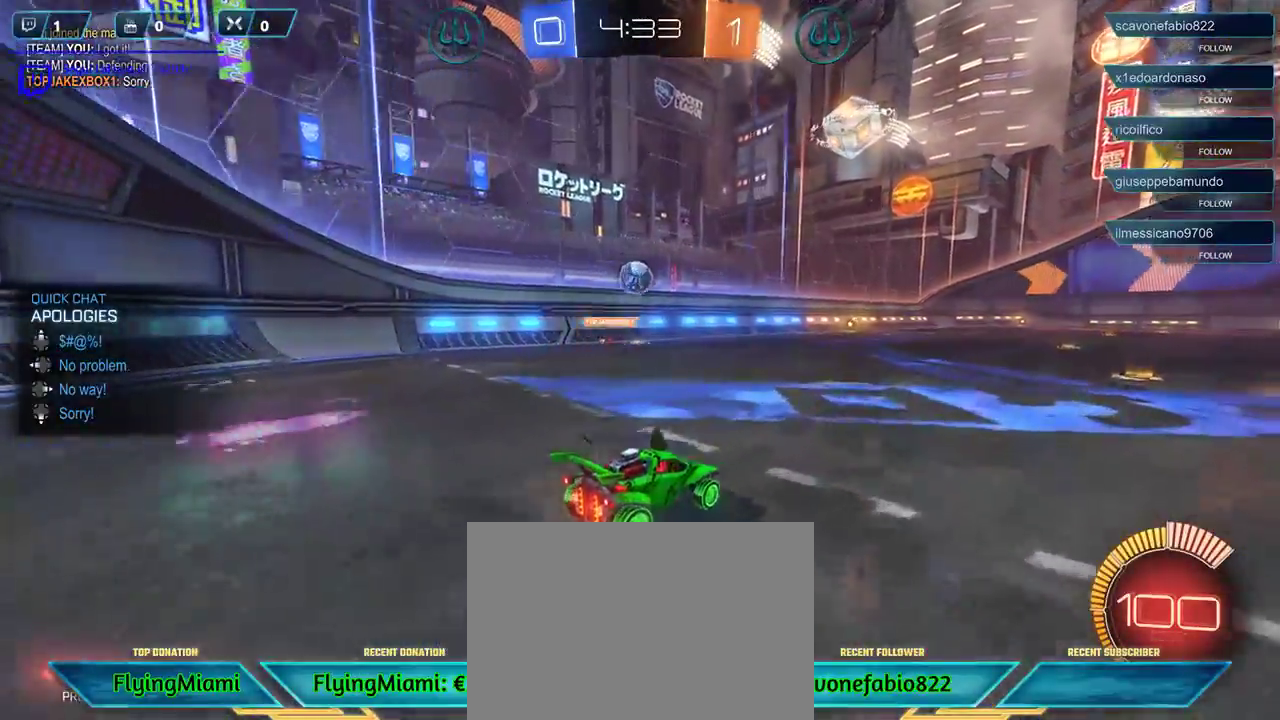
{"buttons": ["R2"], "left_stick": "center", "right_stick": "center", "events": [[83, "left_stick", "left"], [350, "left_stick", "center"]]}
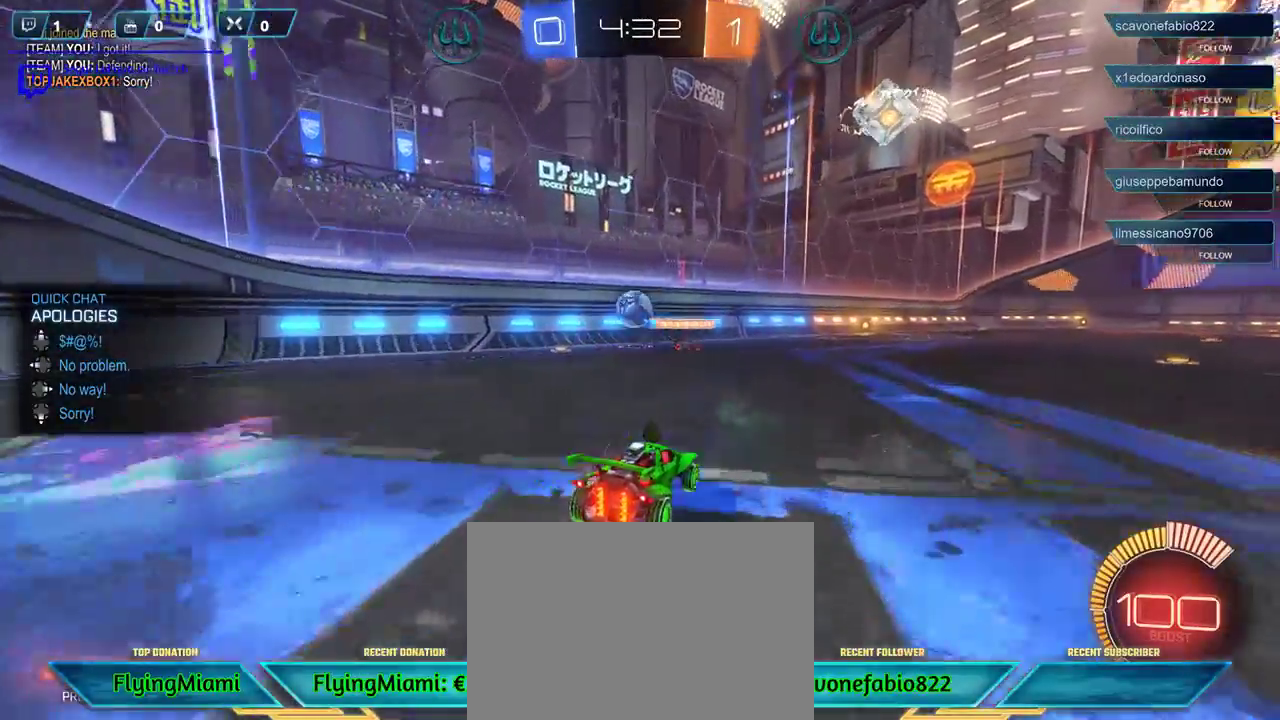
{"buttons": ["R2"], "left_stick": "right", "right_stick": "center", "events": [[117, "left_stick", "left"], [183, "R2", "up"], [250, "L2", "down"], [283, "R2", "down"], [317, "L2", "up"], [417, "left_stick", "right"]]}
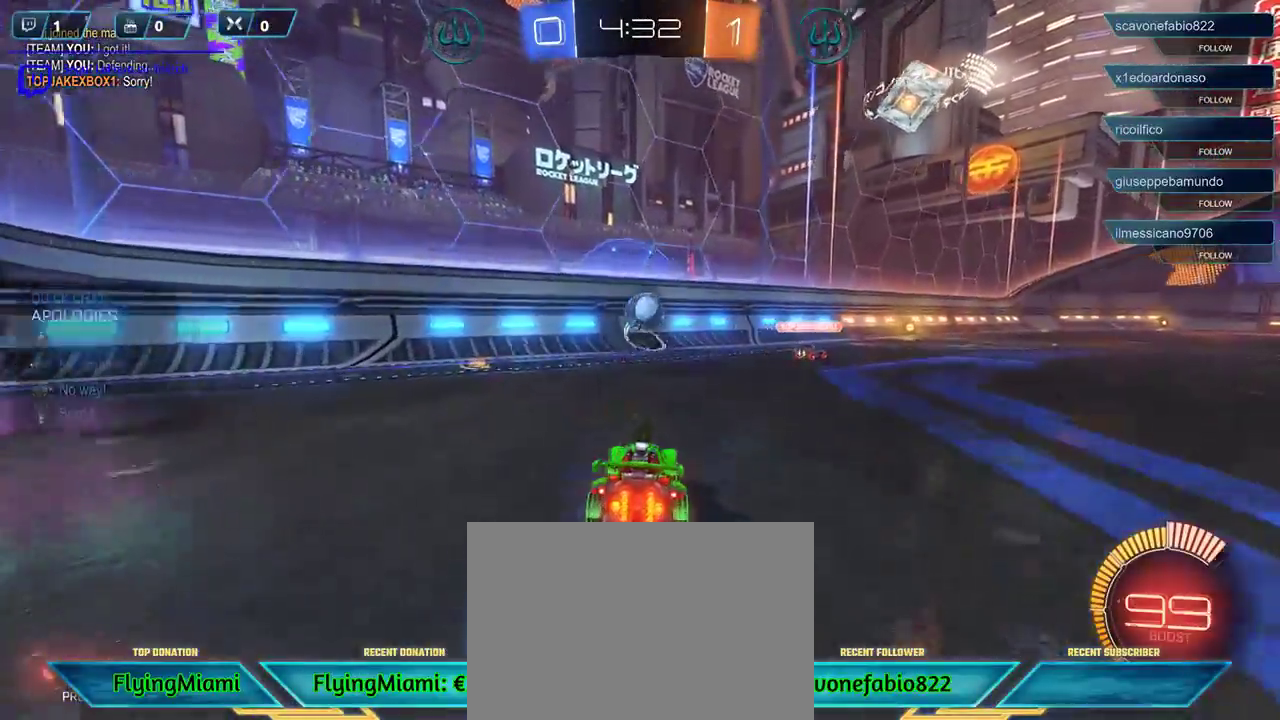
{"buttons": ["R1", "R2"], "left_stick": "down-right", "right_stick": "center", "events": [[17, "R1", "down"], [117, "left_stick", "center"], [450, "left_stick", "down-right"]]}
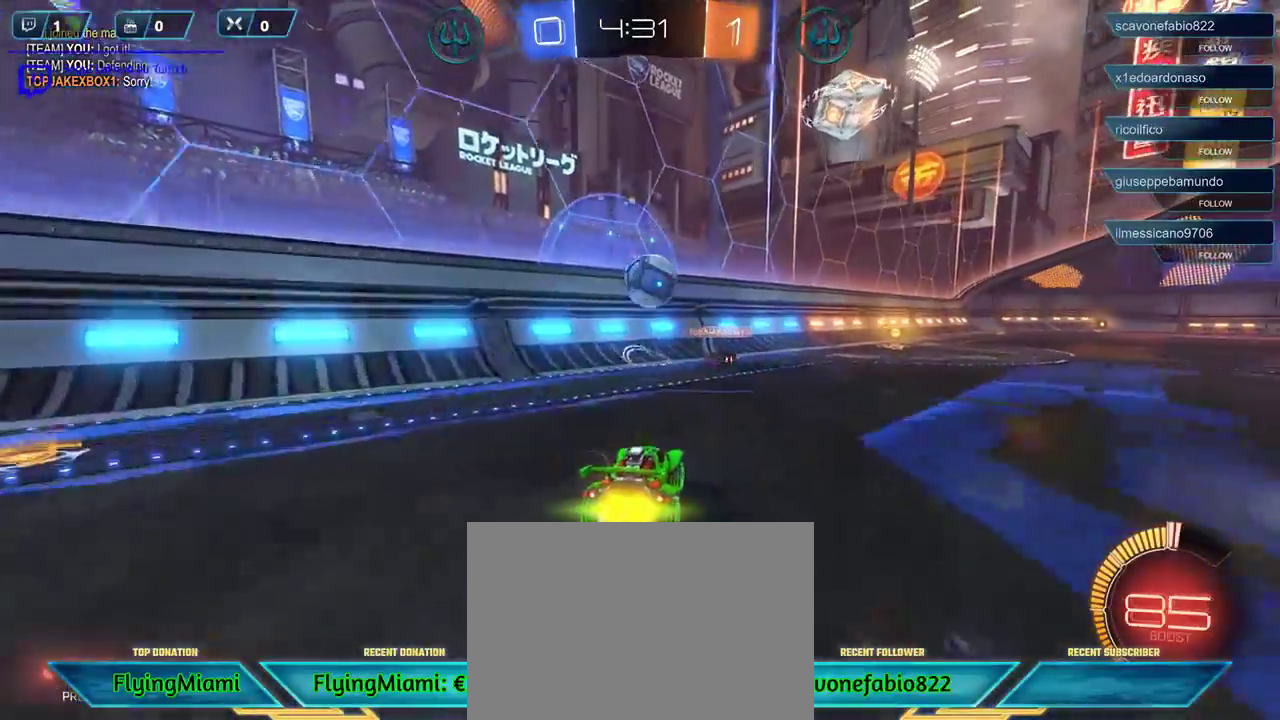
{"buttons": ["A", "R1", "L3"], "left_stick": "up-left", "right_stick": "center", "events": [[50, "A", "down"], [50, "L3", "down"], [150, "A", "up"], [217, "R2", "up"], [250, "R1", "up"], [317, "L3", "up"], [317, "left_stick", "down-left"], [417, "A", "down"], [417, "R1", "down"], [483, "L3", "down"], [483, "left_stick", "up-left"]]}